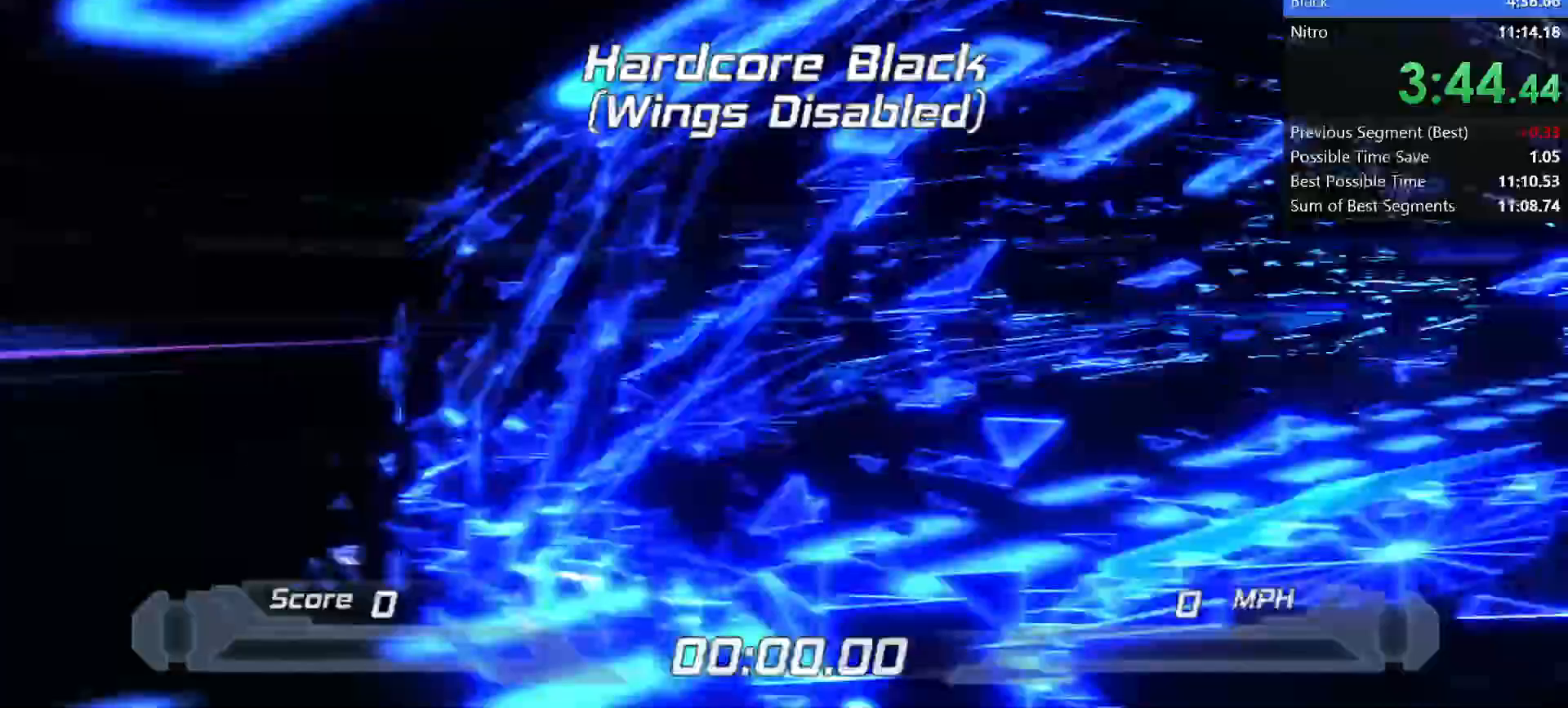
Gameplay with keyboard; each line is a JSON object with the keys held at the frame after it. "events" lists presses ("down") and releases ("up") of "a", "d", "down", "f", "left", "right", "s", "shift", "space", "t", "up" and "w" between this image and that frame as [ms after this image, input, new state], when the widget could be followed in between. No other keys are recorded. Mouse input is not recorded.
{"keys": ["shift"], "events": []}
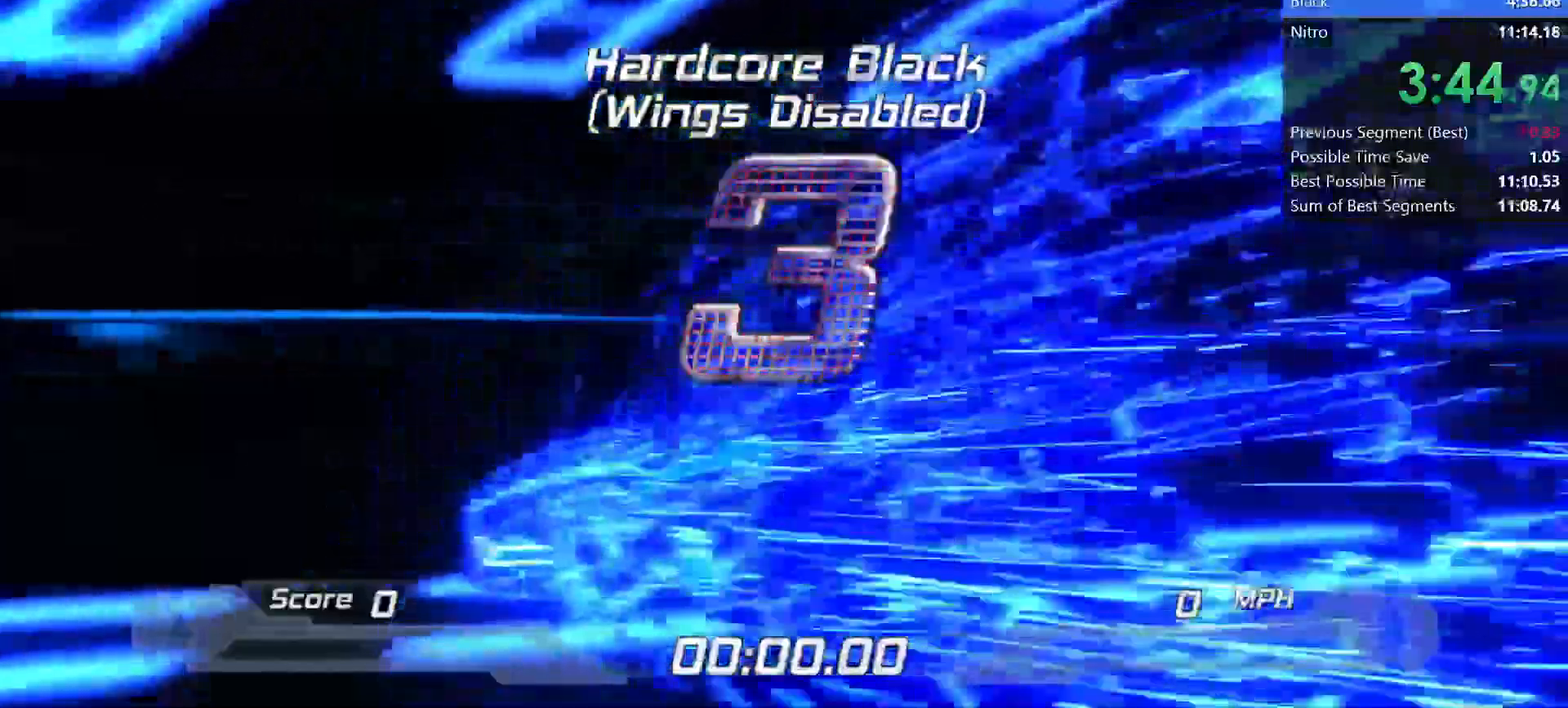
{"keys": ["shift"], "events": []}
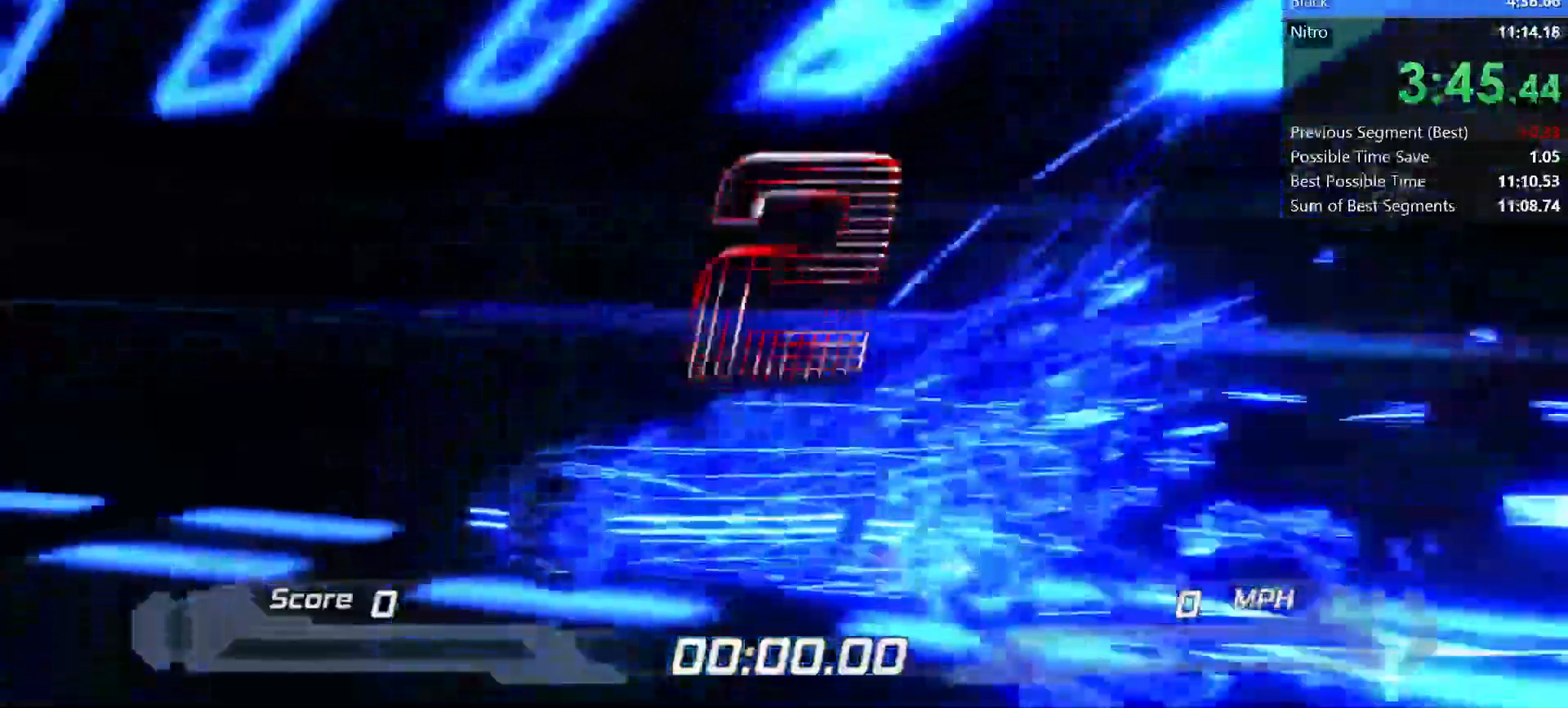
{"keys": ["shift"], "events": []}
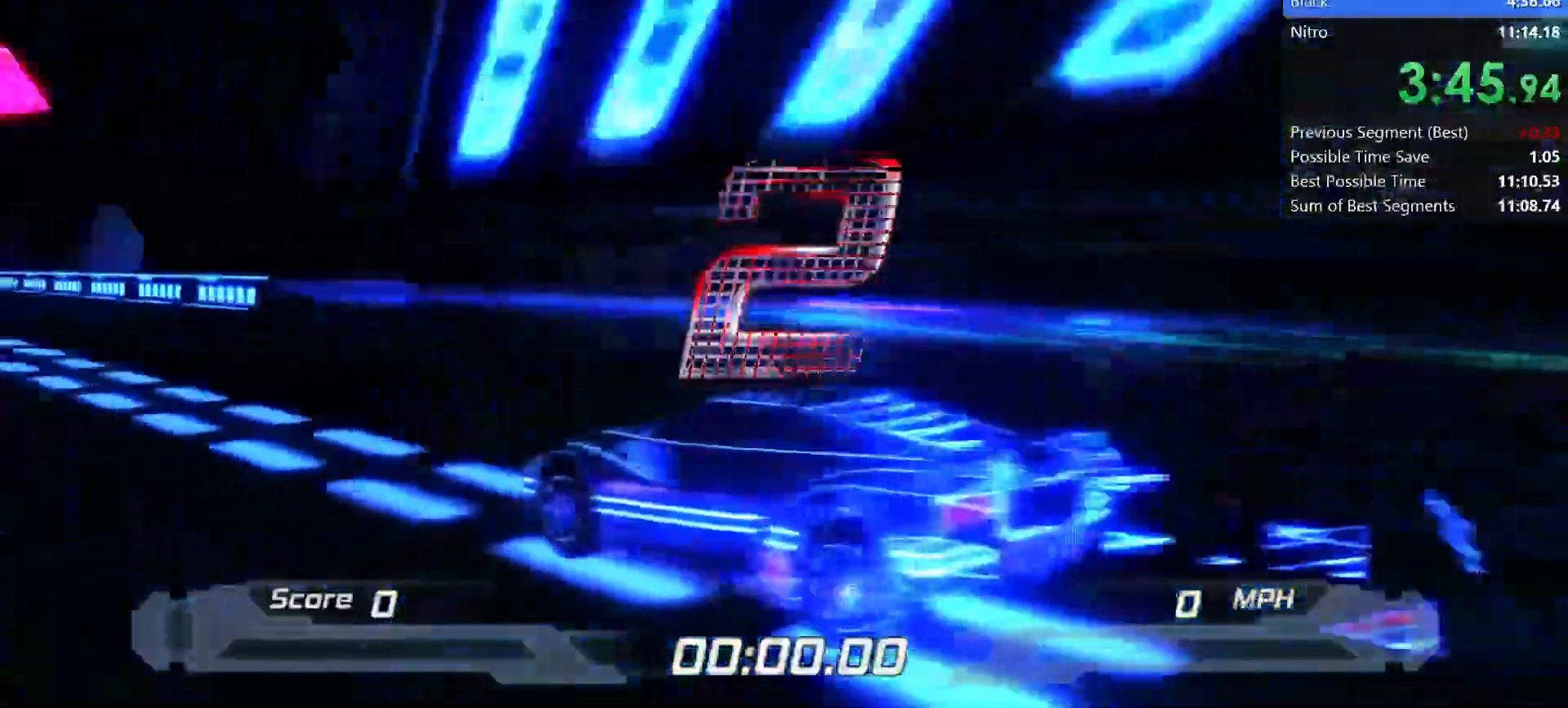
{"keys": ["shift"], "events": []}
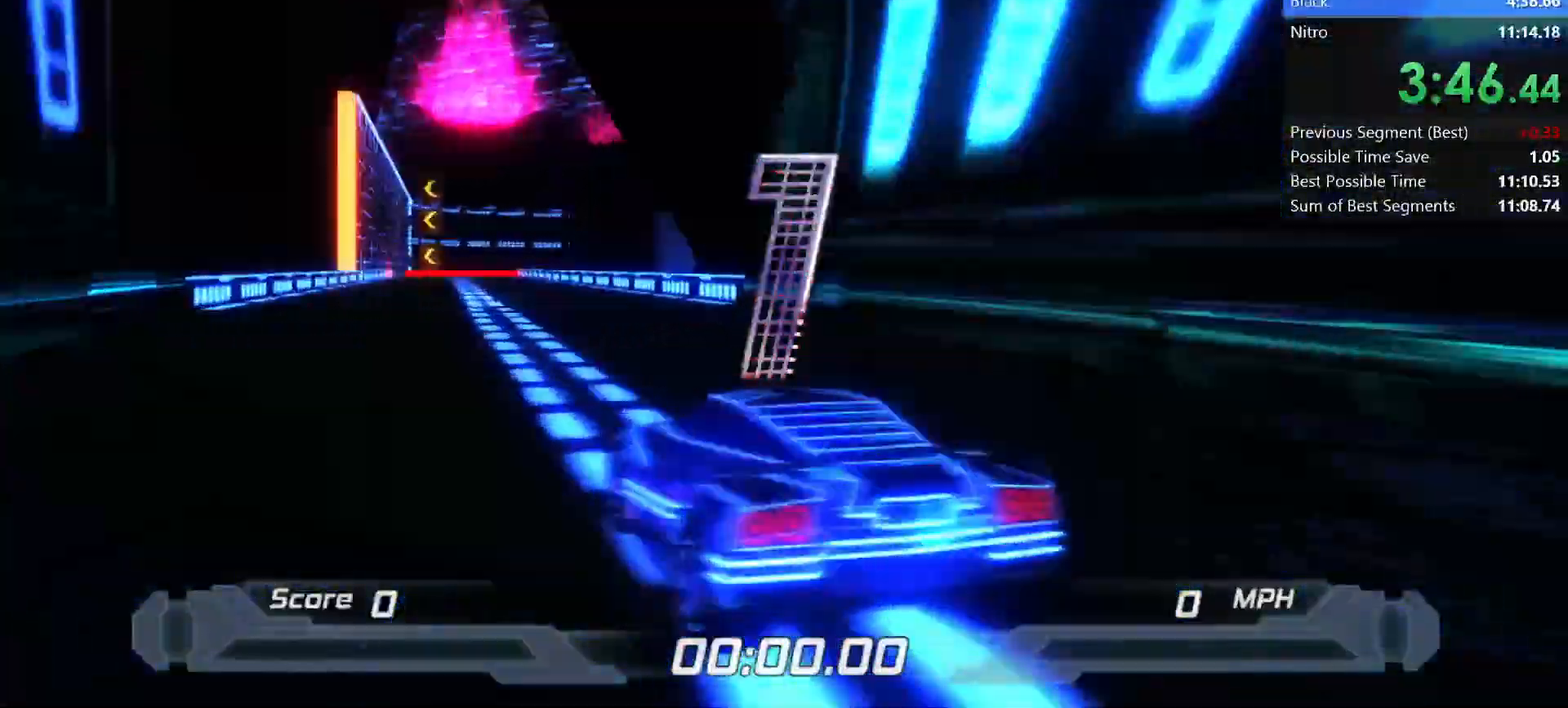
{"keys": ["shift"], "events": []}
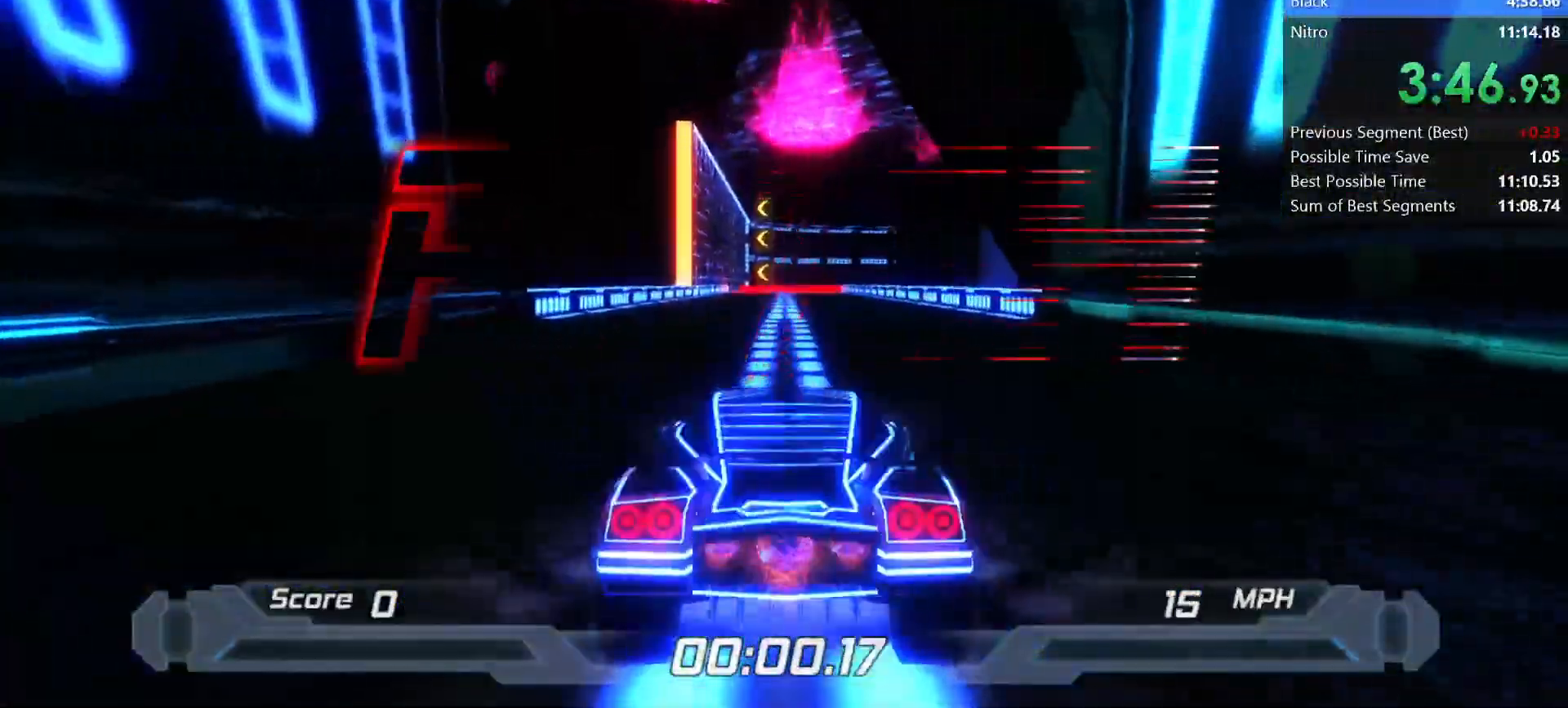
{"keys": ["shift"], "events": []}
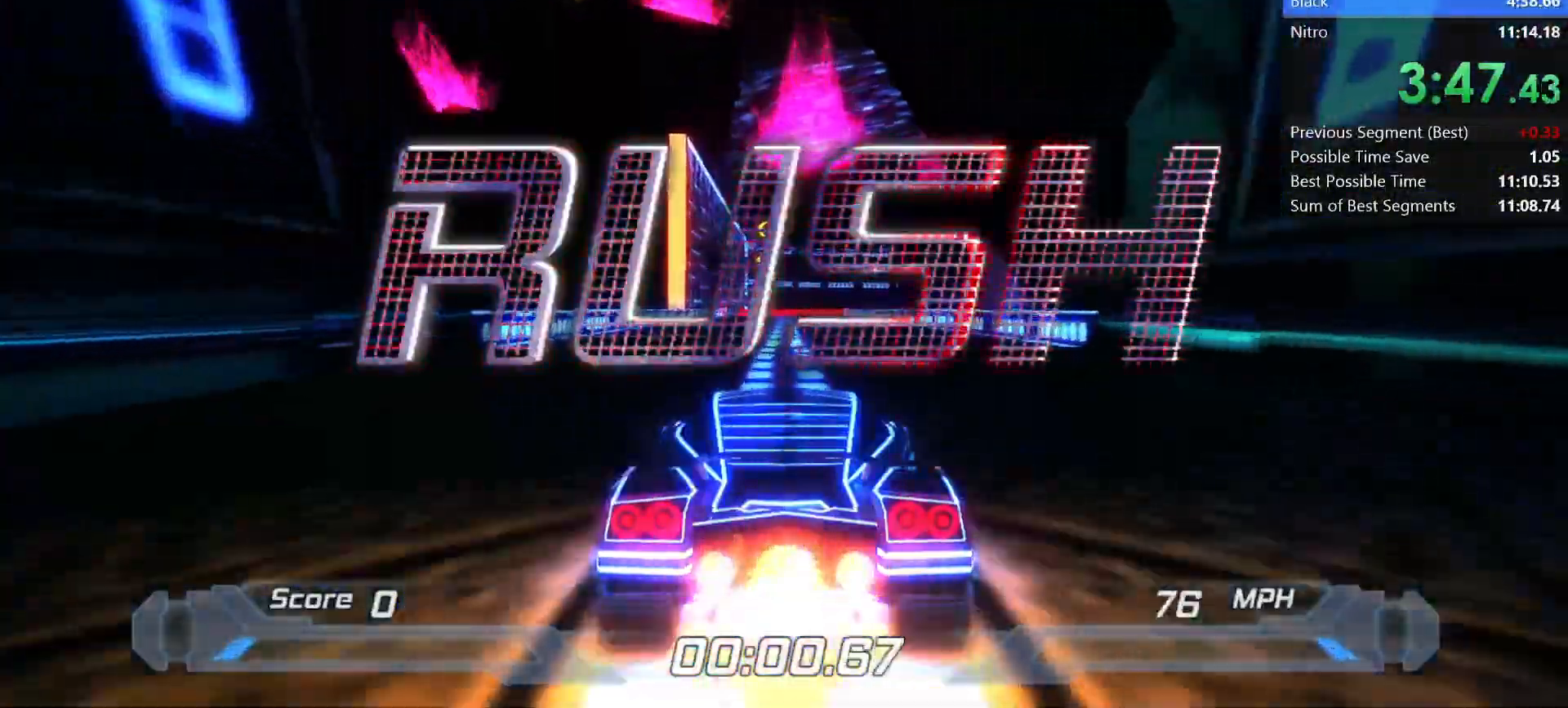
{"keys": ["shift"], "events": [[217, "left", "down"], [267, "left", "up"]]}
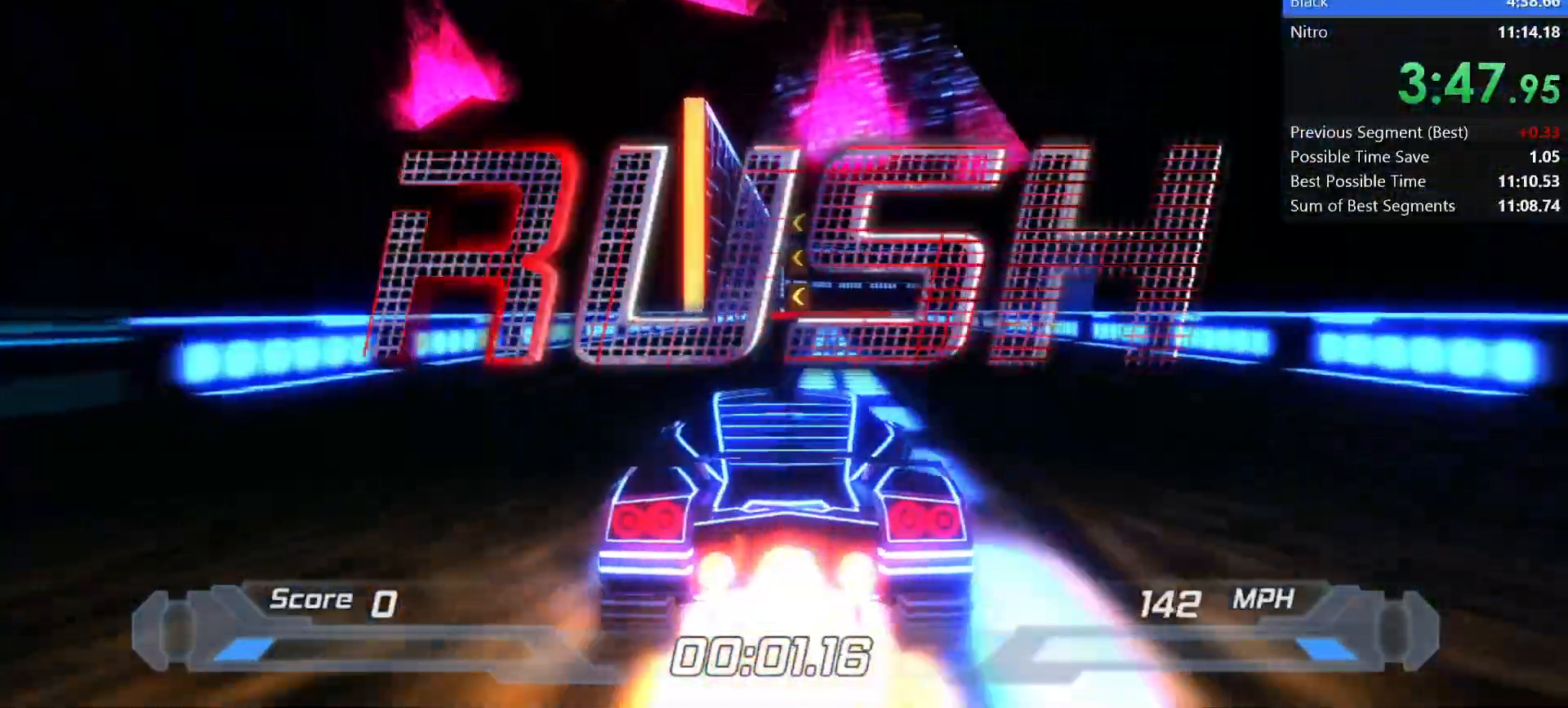
{"keys": ["shift"], "events": [[367, "left", "down"], [417, "left", "up"]]}
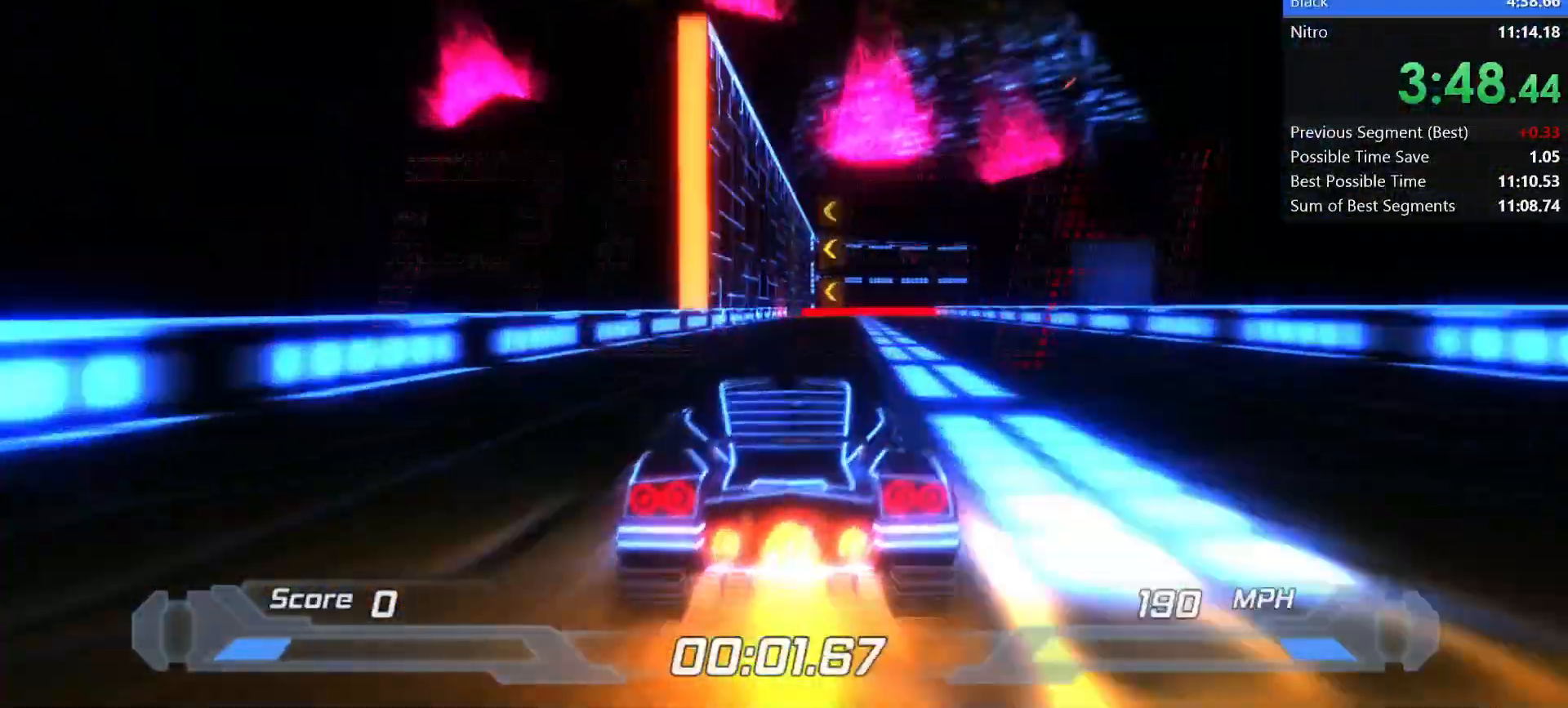
{"keys": ["shift"], "events": []}
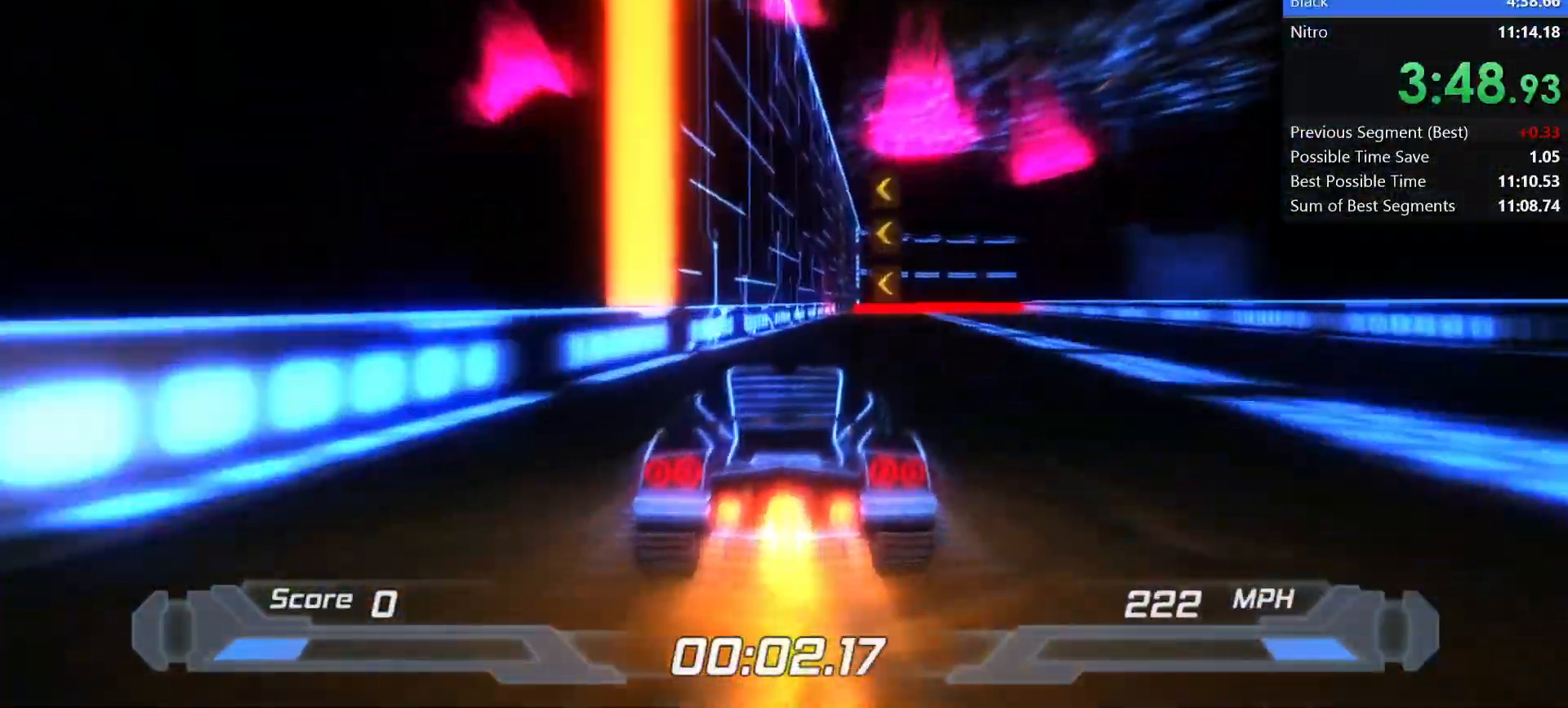
{"keys": ["shift"], "events": [[117, "d", "down"], [117, "space", "down"], [250, "space", "up"], [300, "d", "up"]]}
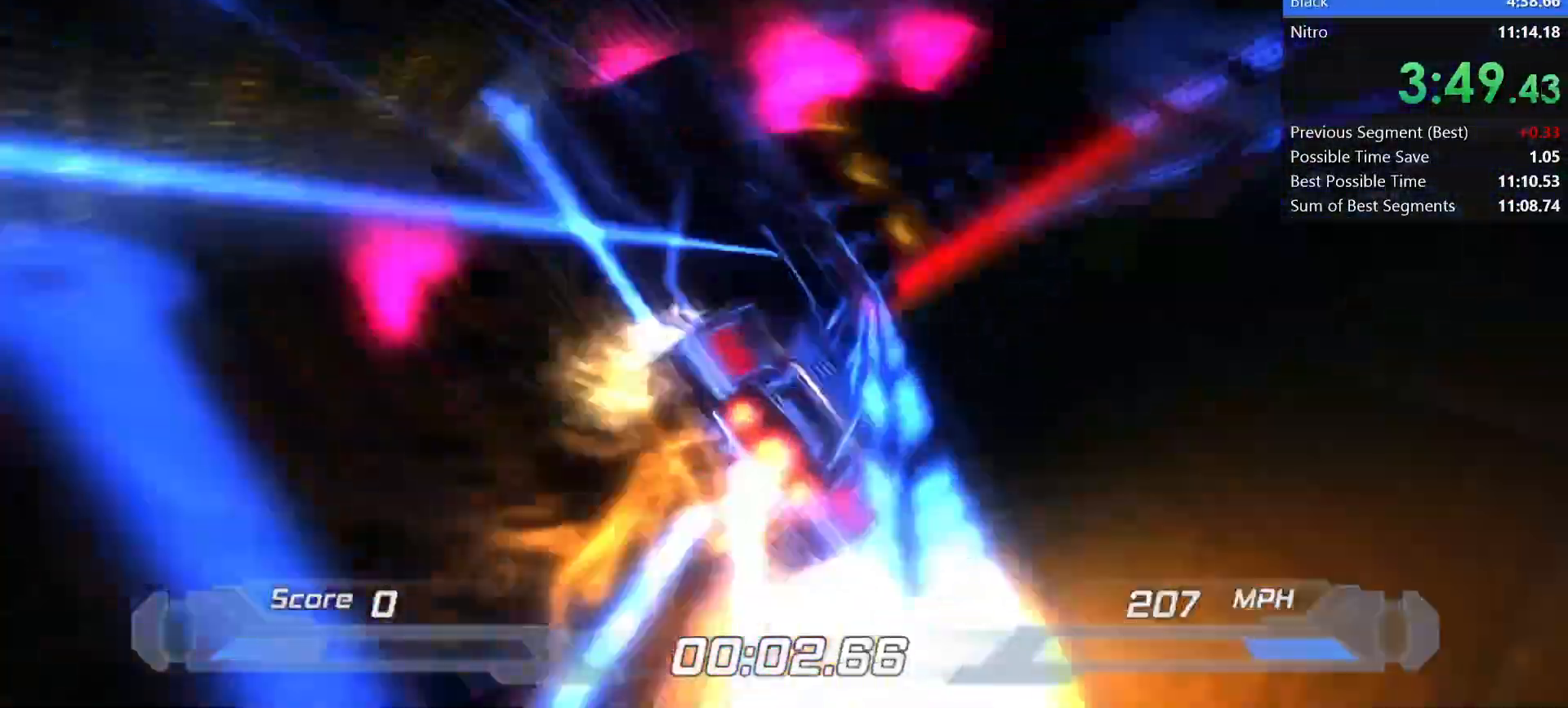
{"keys": ["shift"], "events": []}
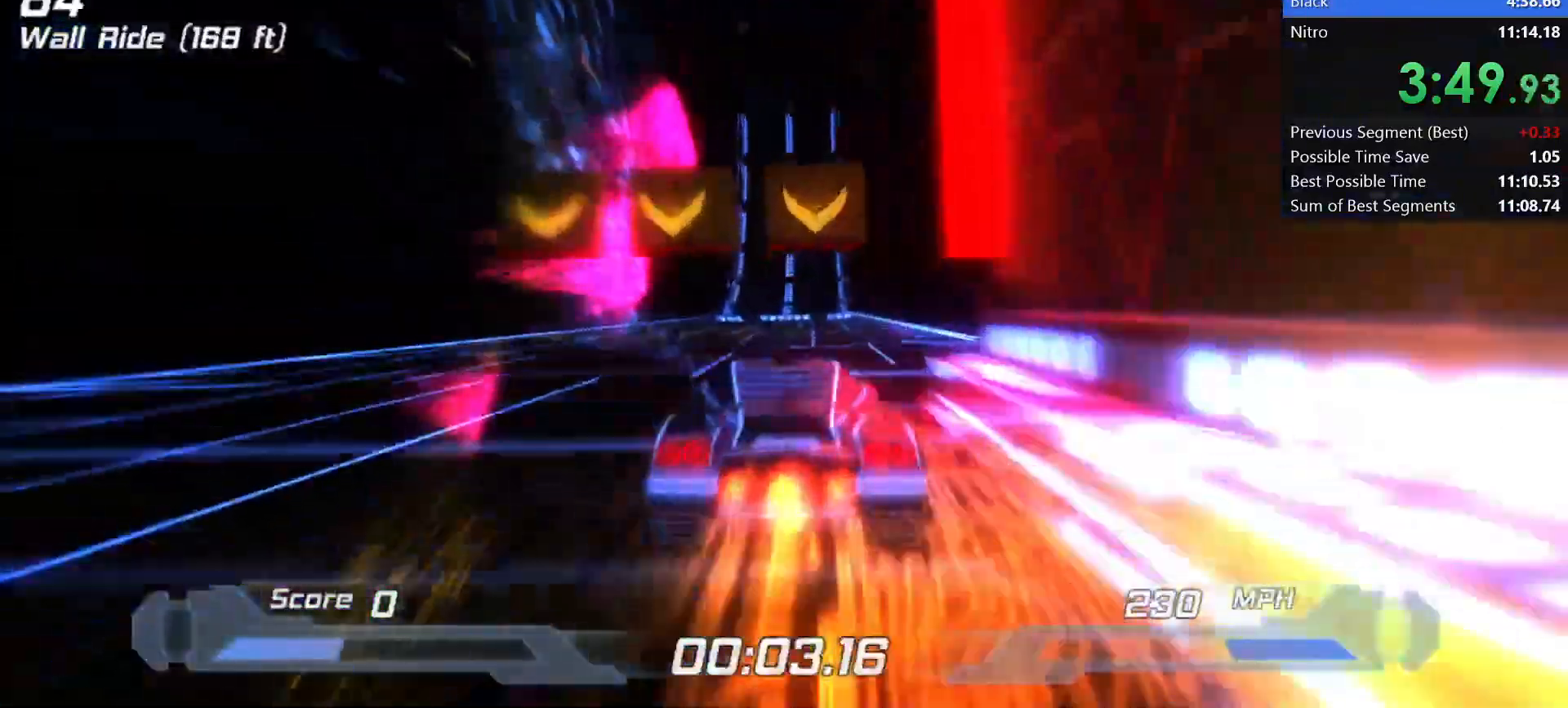
{"keys": ["shift"], "events": [[333, "right", "down"], [383, "right", "up"]]}
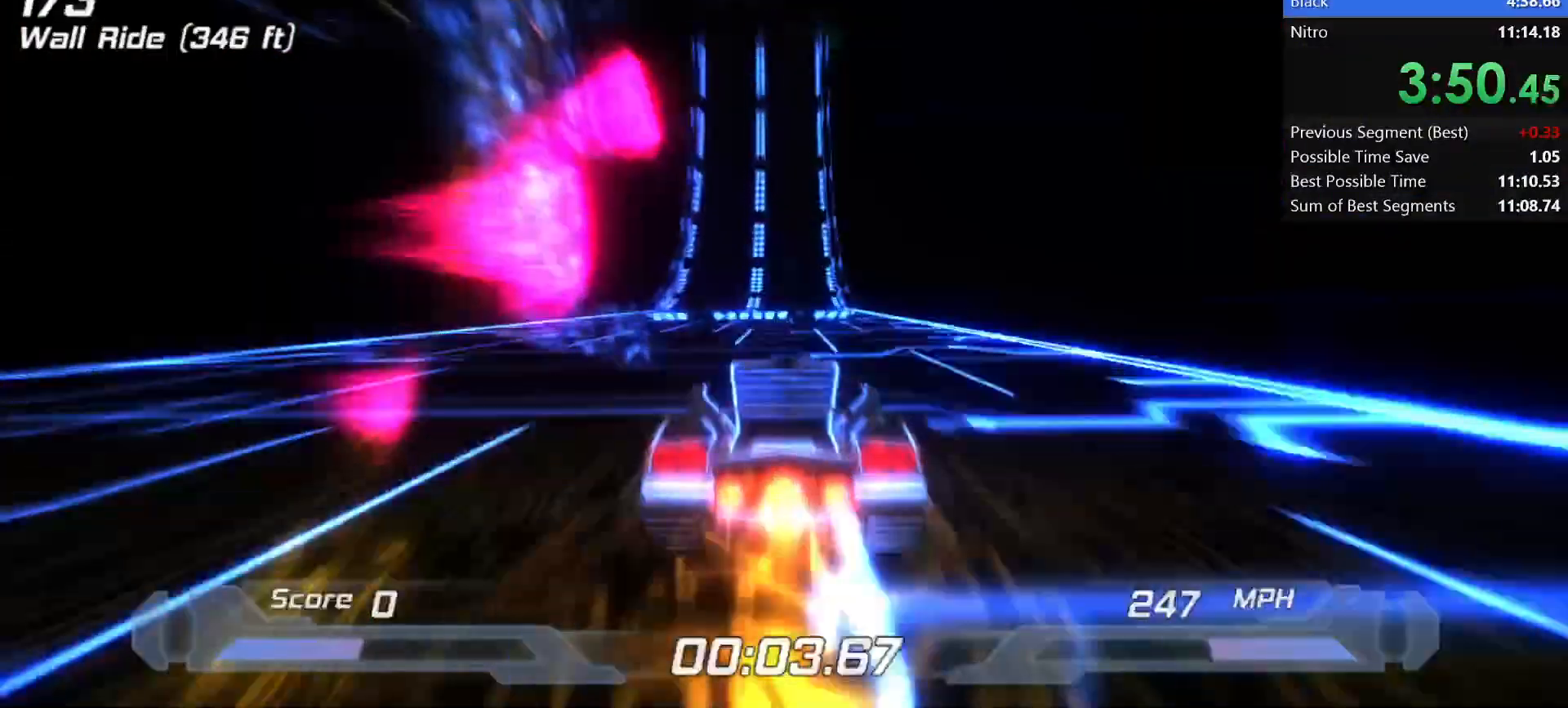
{"keys": ["shift"], "events": []}
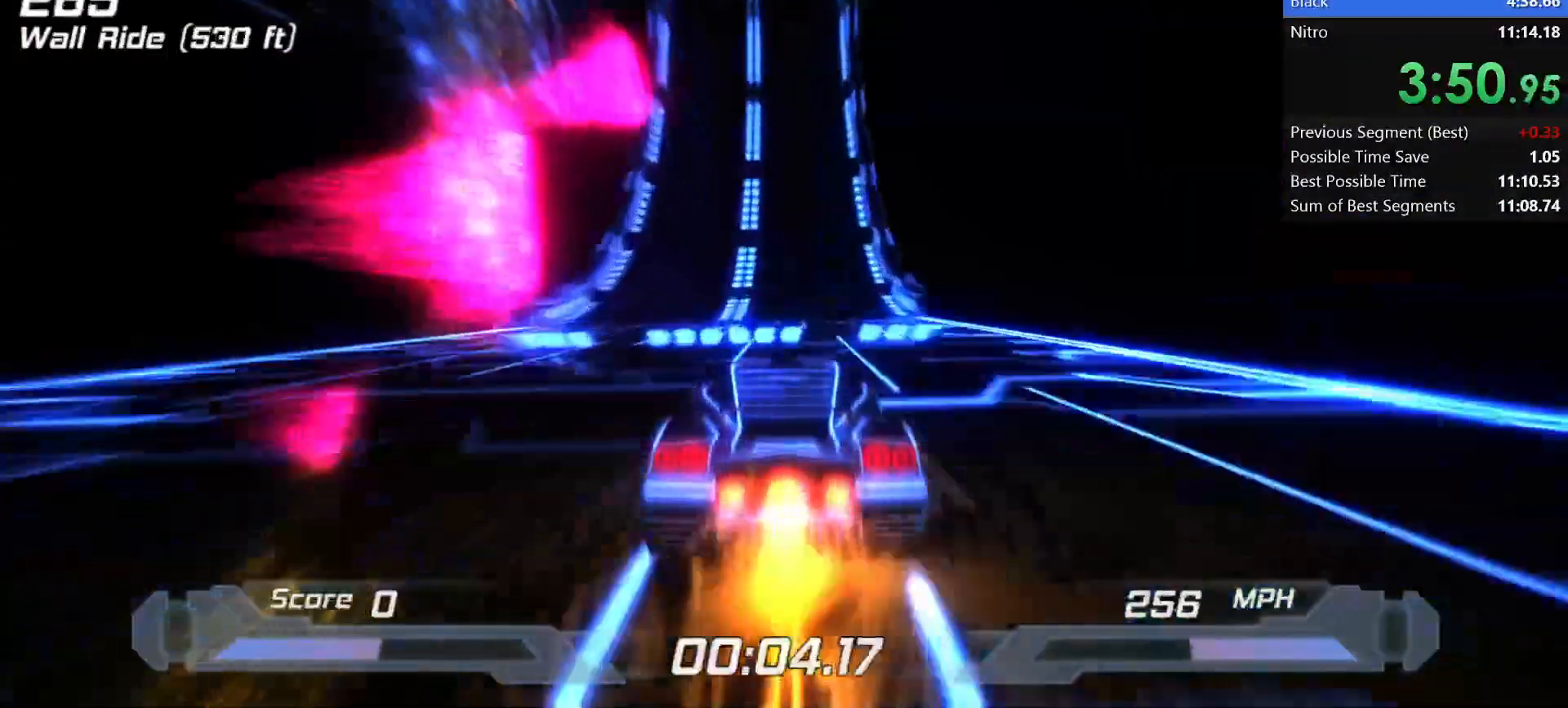
{"keys": ["left", "shift"], "events": [[500, "left", "down"]]}
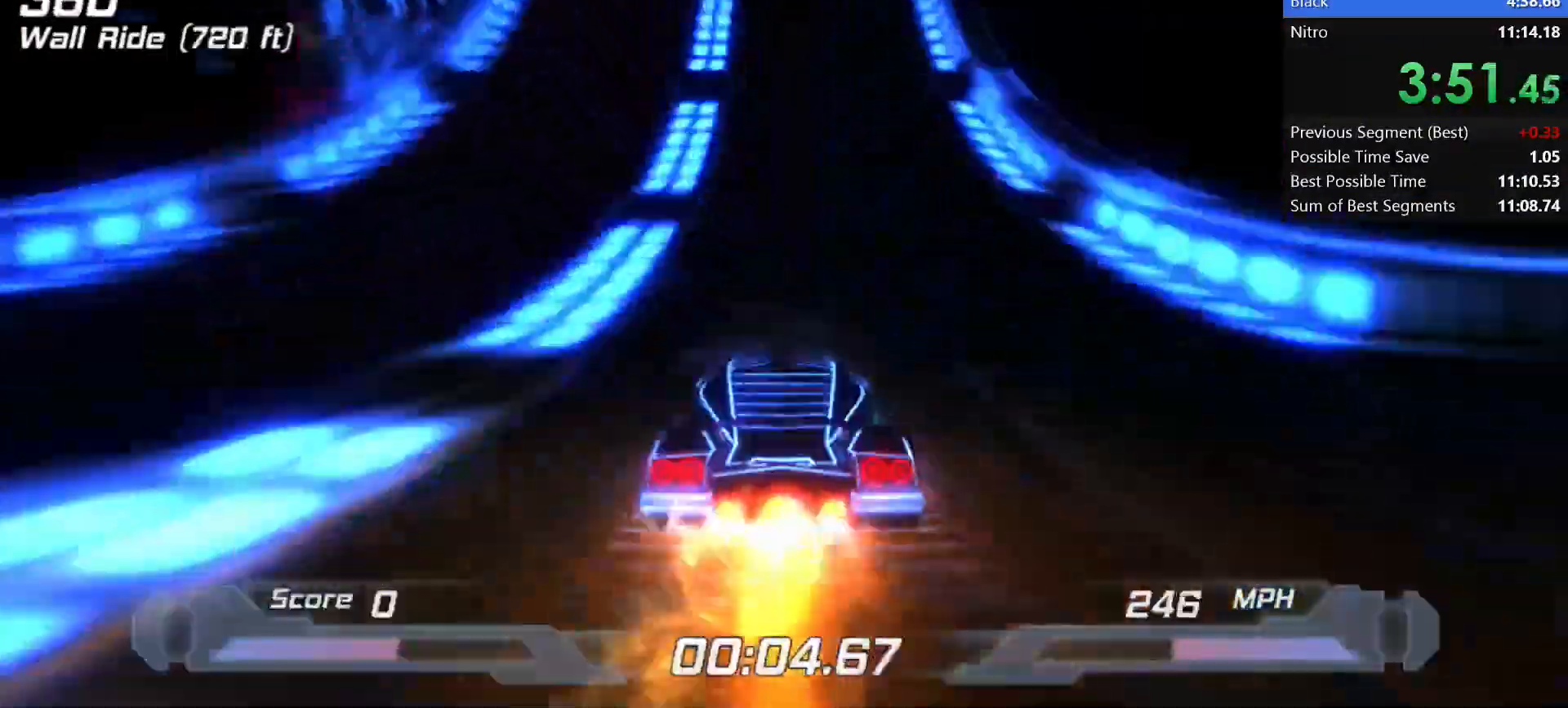
{"keys": ["shift"], "events": [[50, "left", "up"]]}
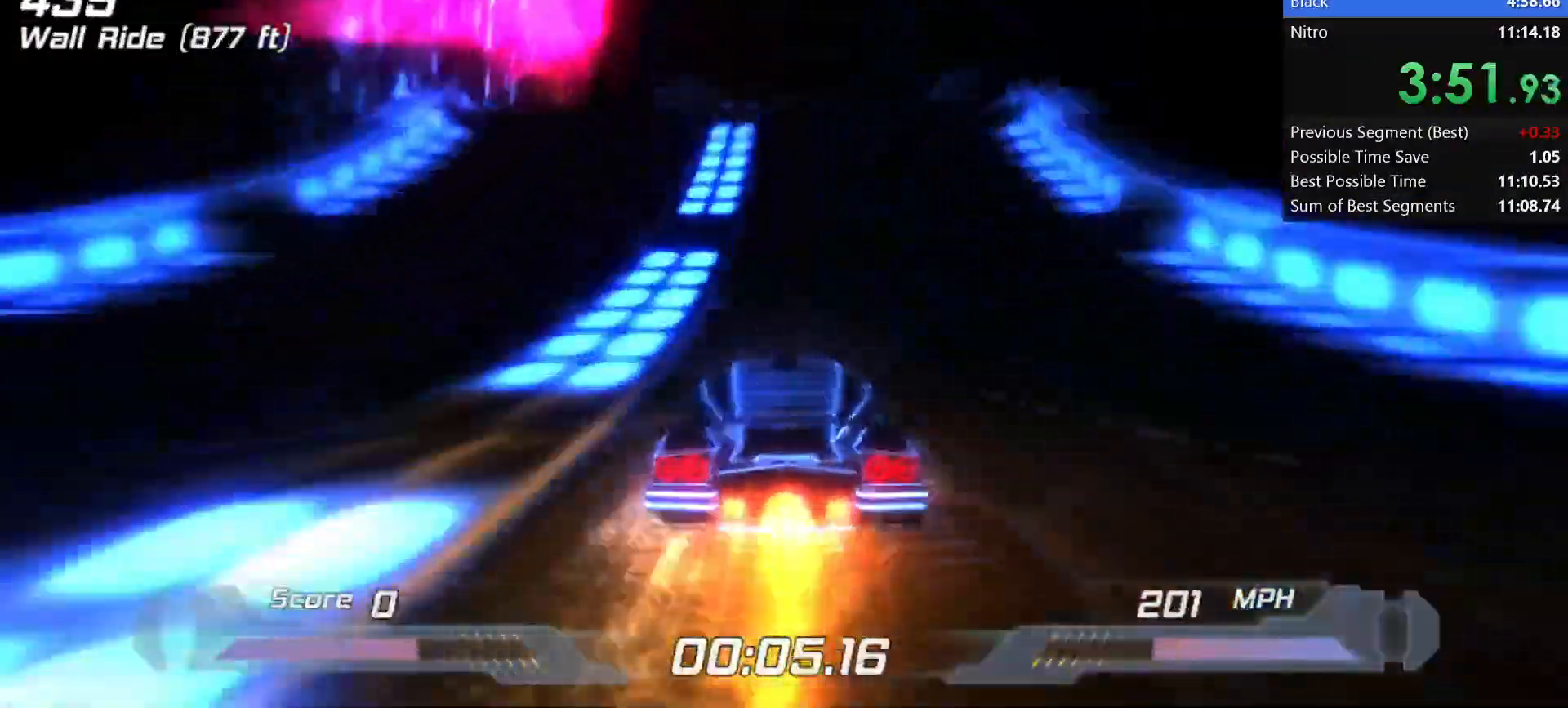
{"keys": ["d", "shift", "space"], "events": [[17, "left", "down"], [67, "left", "up"], [350, "d", "down"], [350, "space", "down"]]}
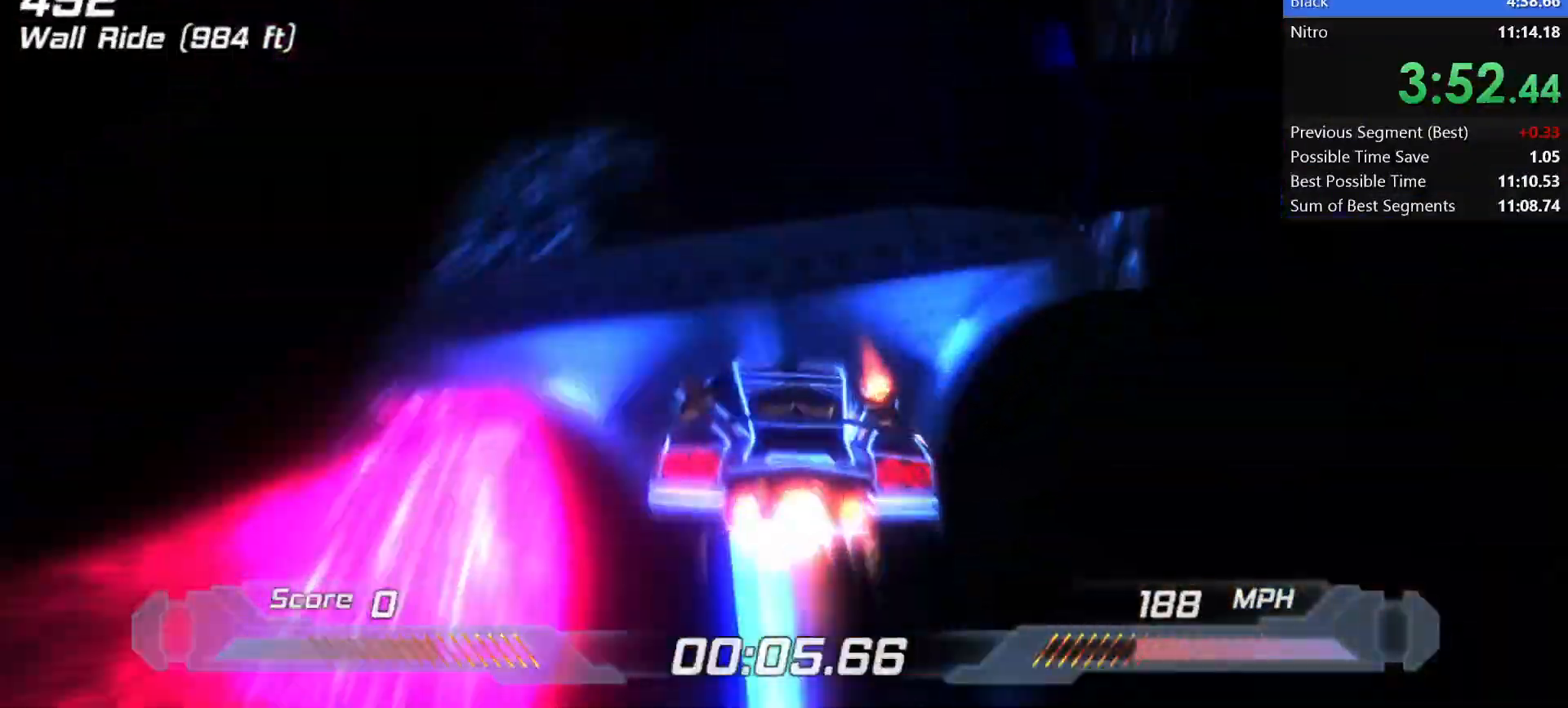
{"keys": ["shift"], "events": [[50, "space", "up"], [317, "a", "down"], [317, "d", "up"], [467, "a", "up"]]}
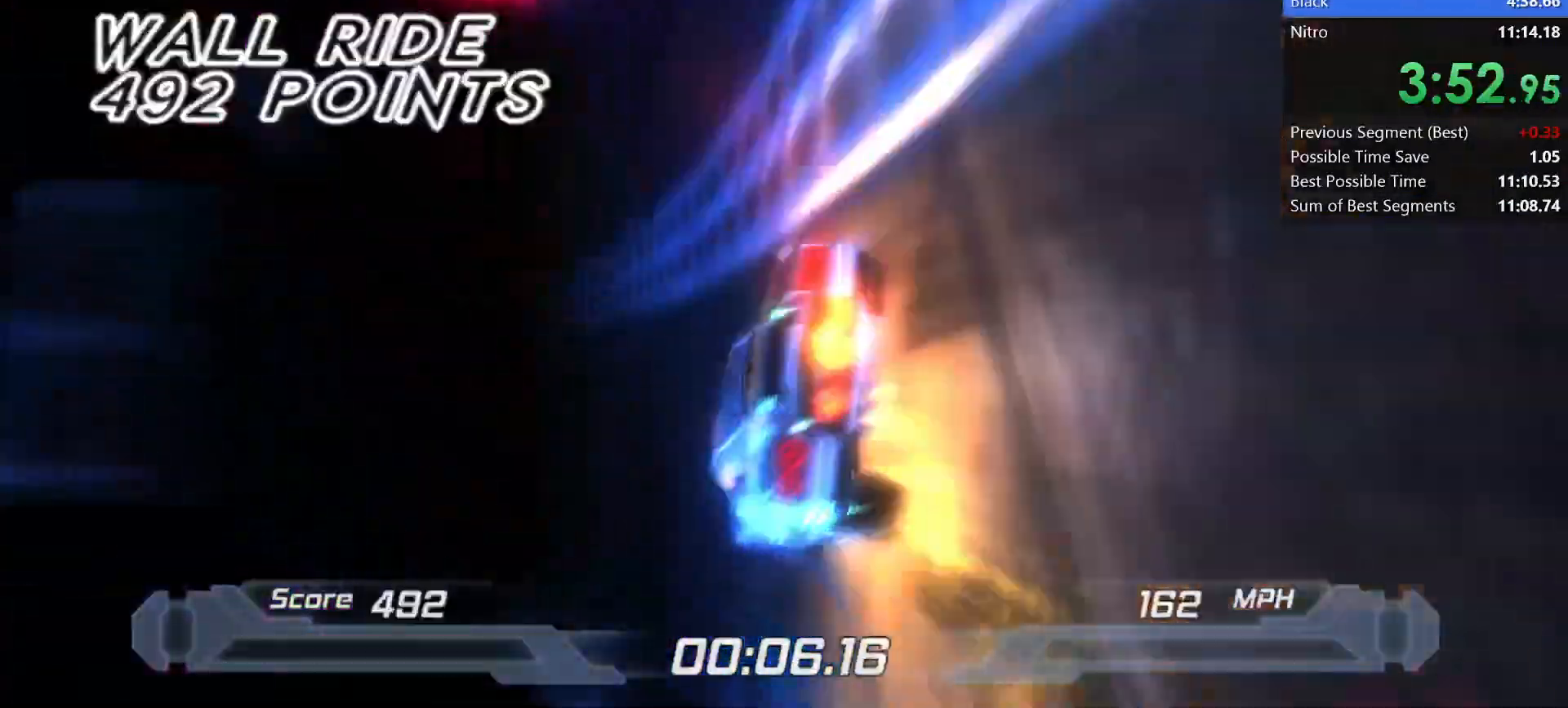
{"keys": ["shift"], "events": [[250, "right", "down"], [383, "right", "up"]]}
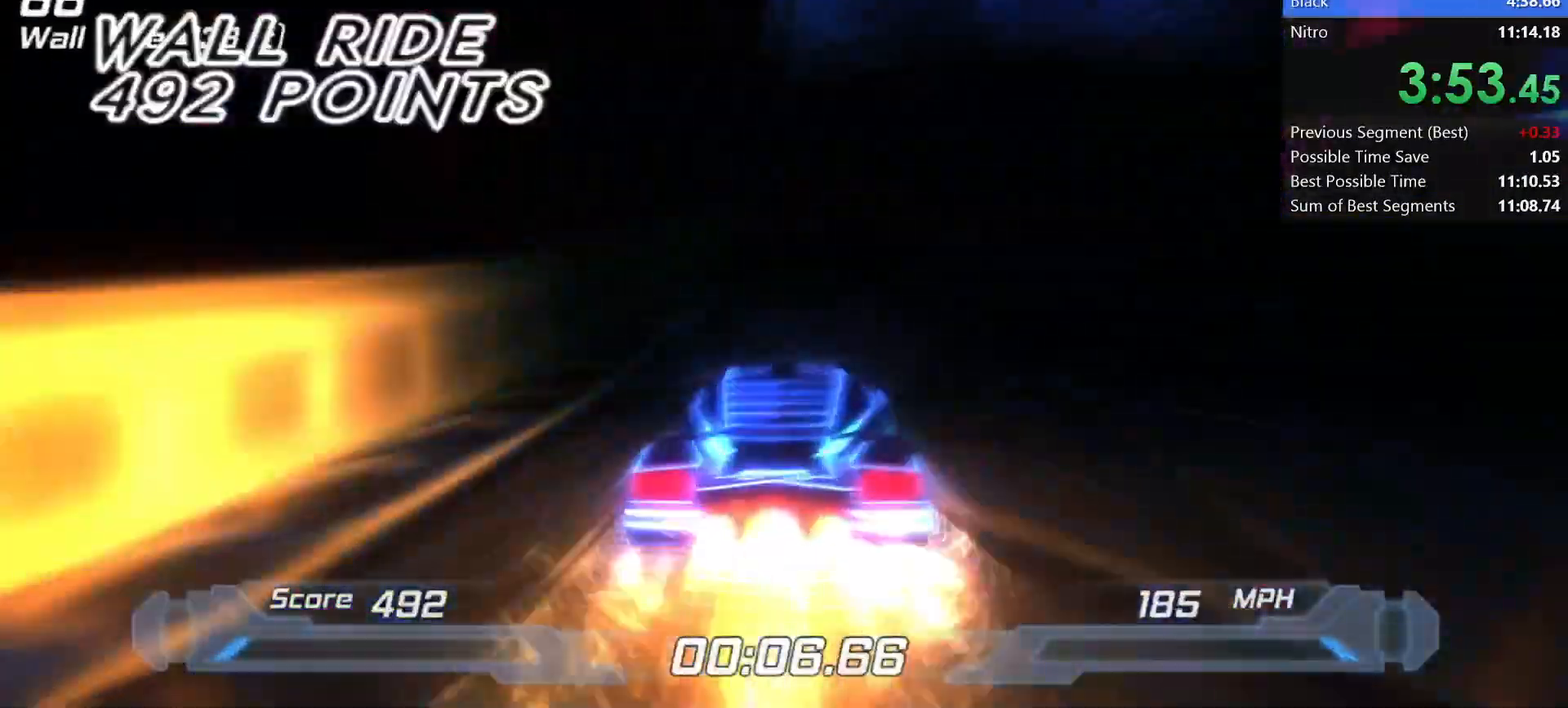
{"keys": ["shift"], "events": [[67, "right", "down"], [167, "right", "up"]]}
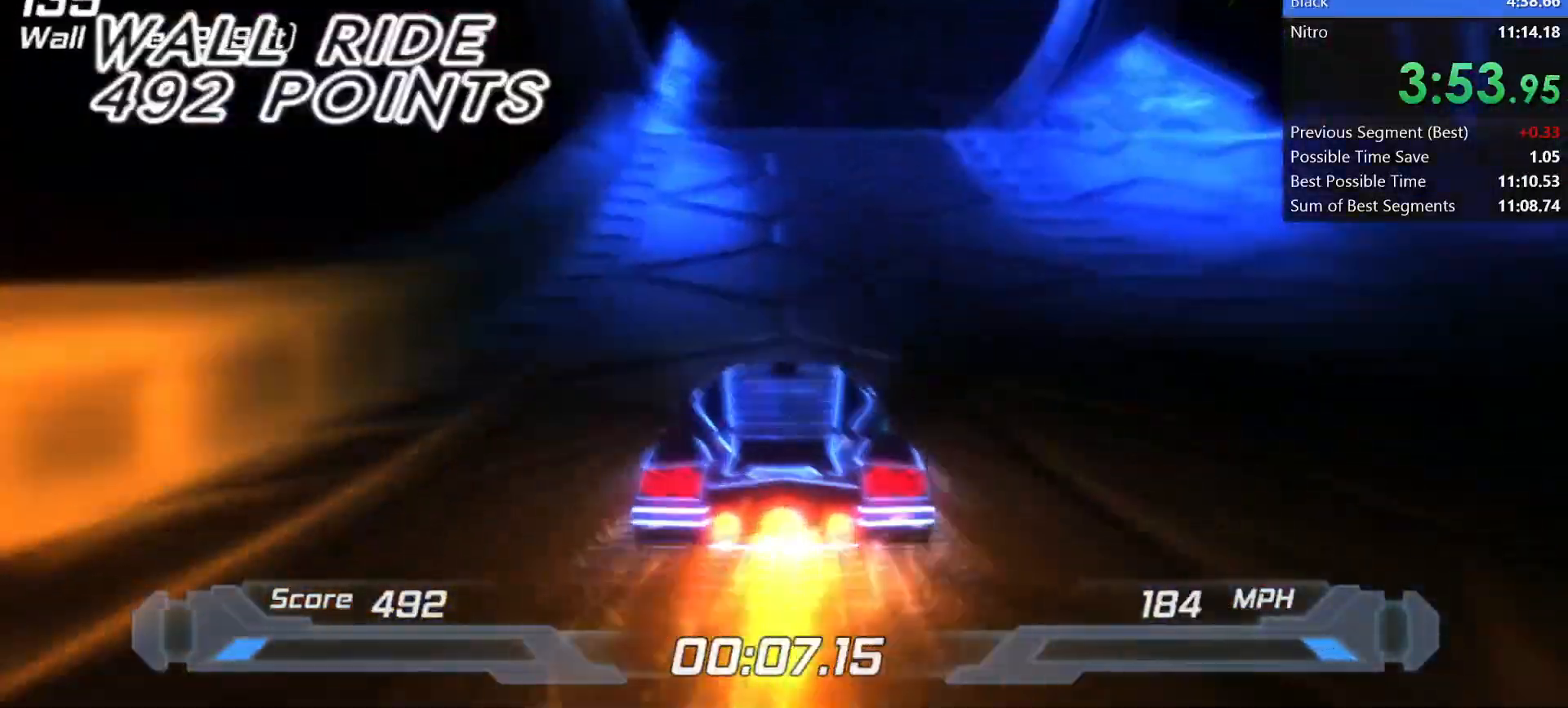
{"keys": ["shift"], "events": []}
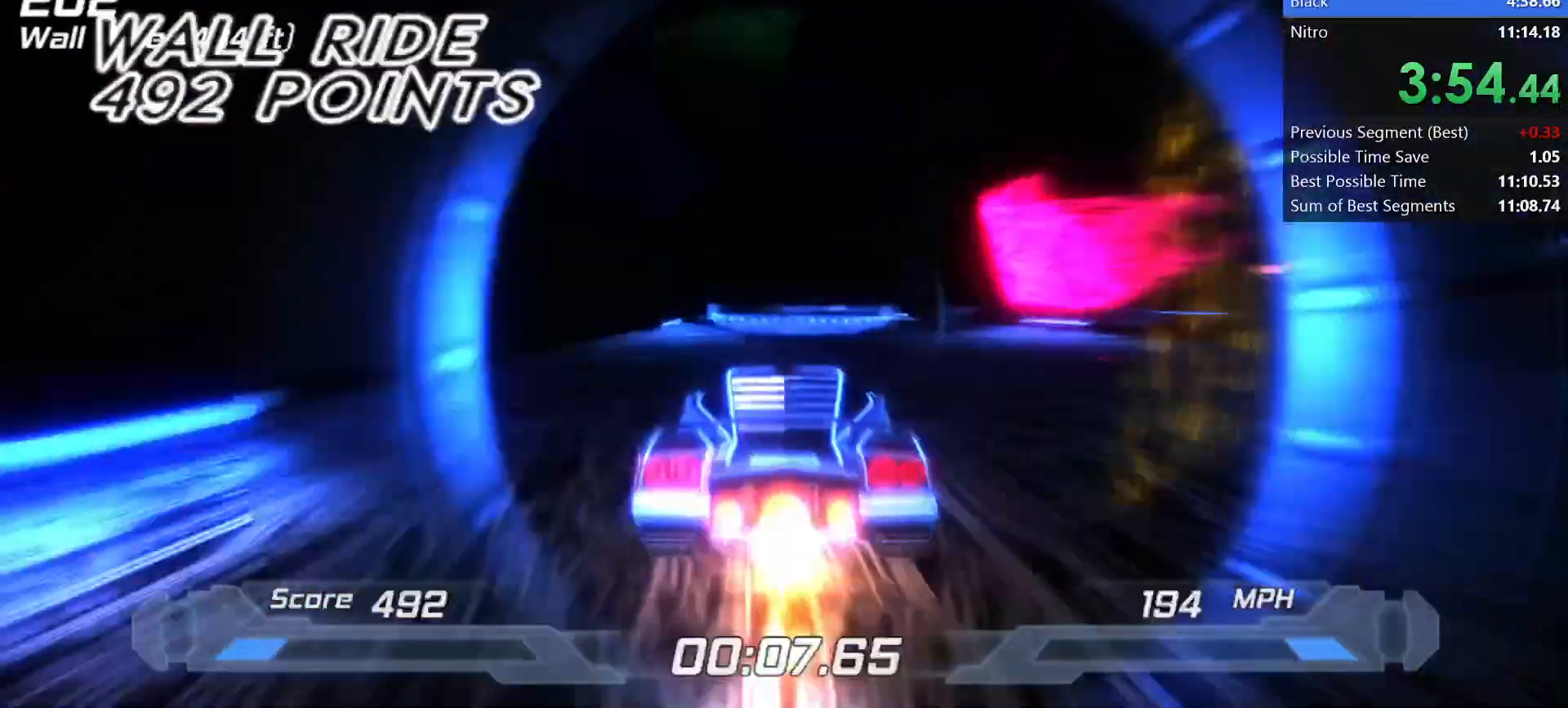
{"keys": ["shift"], "events": []}
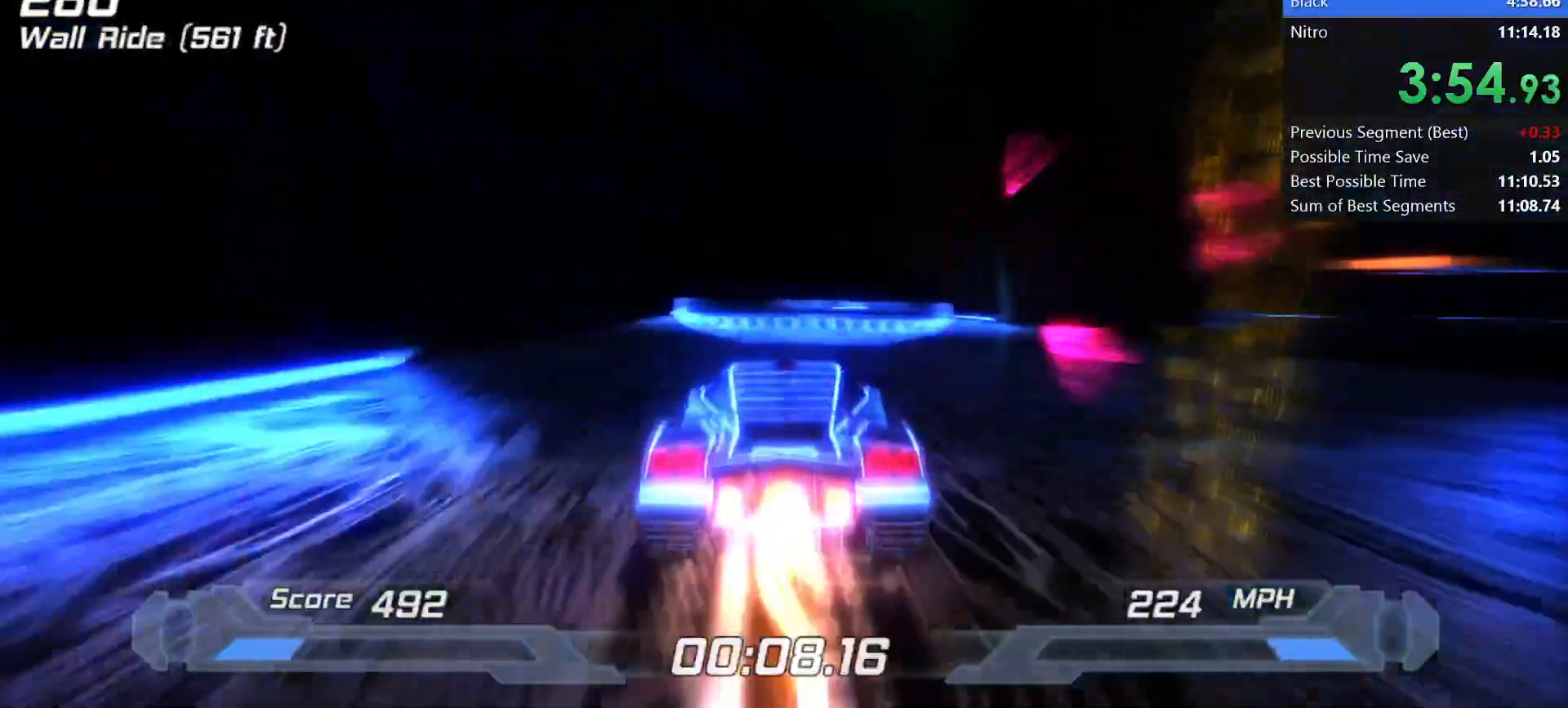
{"keys": ["right", "shift"], "events": [[117, "right", "down"], [167, "right", "up"], [483, "right", "down"]]}
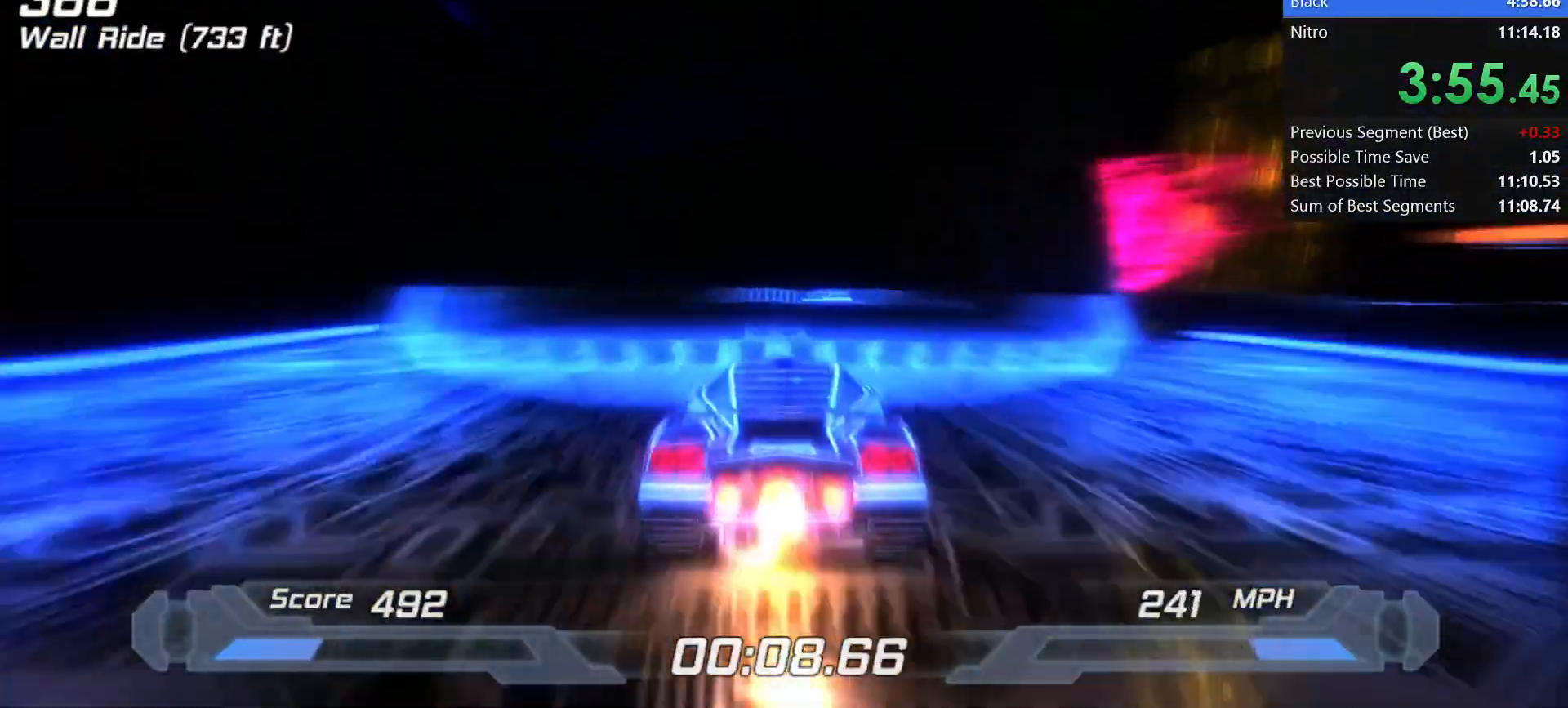
{"keys": ["right", "shift"], "events": [[233, "right", "up"], [367, "right", "down"]]}
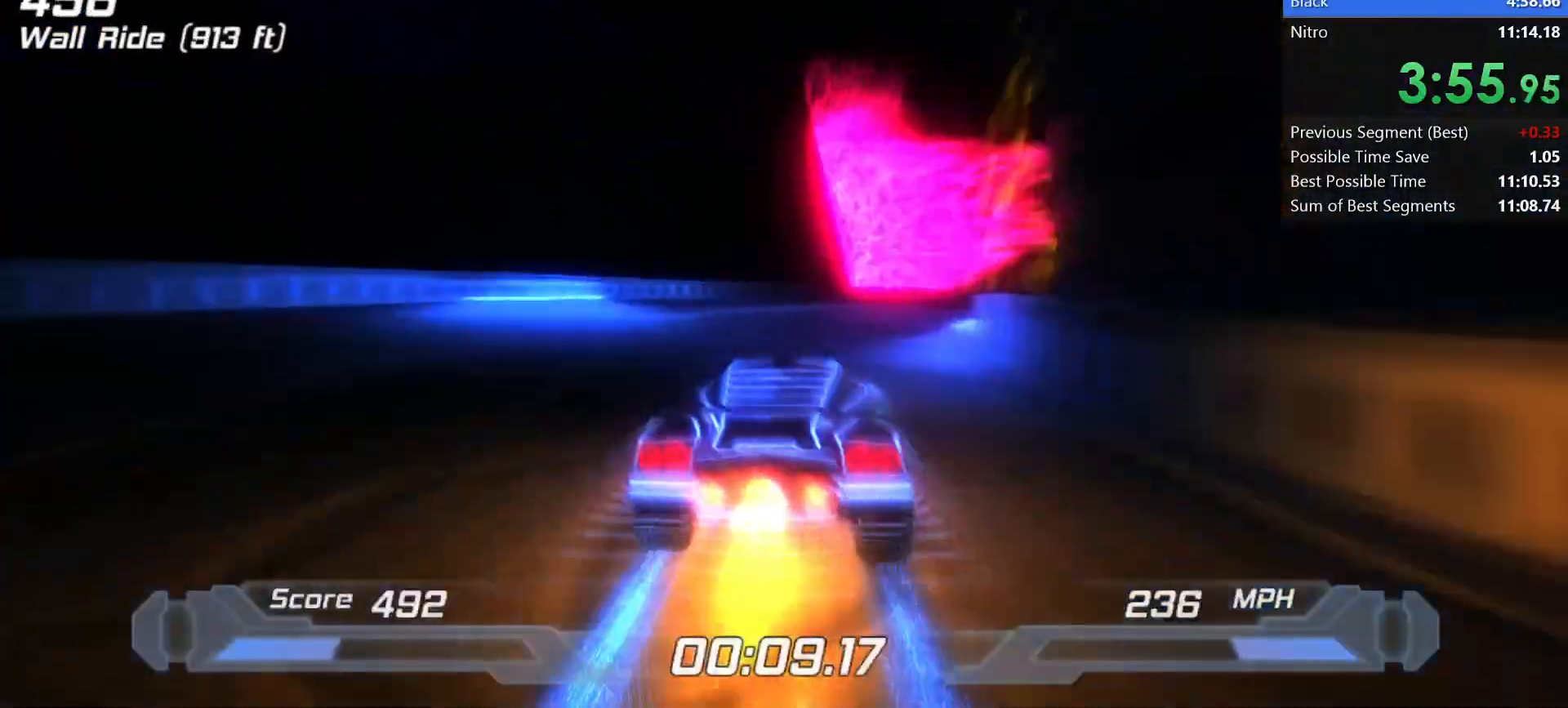
{"keys": ["shift"], "events": [[183, "right", "up"], [333, "right", "down"], [483, "right", "up"]]}
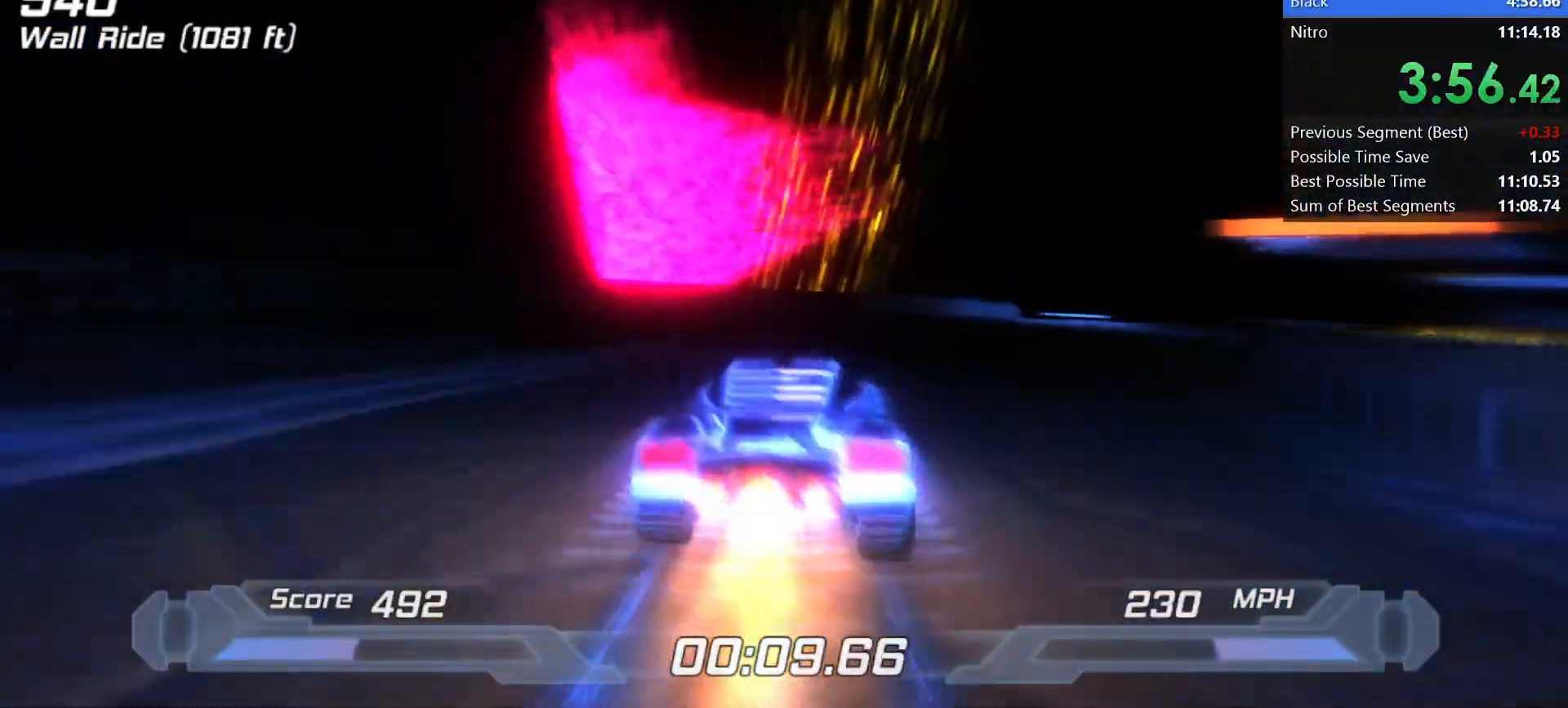
{"keys": ["a", "shift"], "events": [[250, "d", "down"], [250, "space", "down"], [400, "space", "up"], [450, "d", "up"], [500, "a", "down"]]}
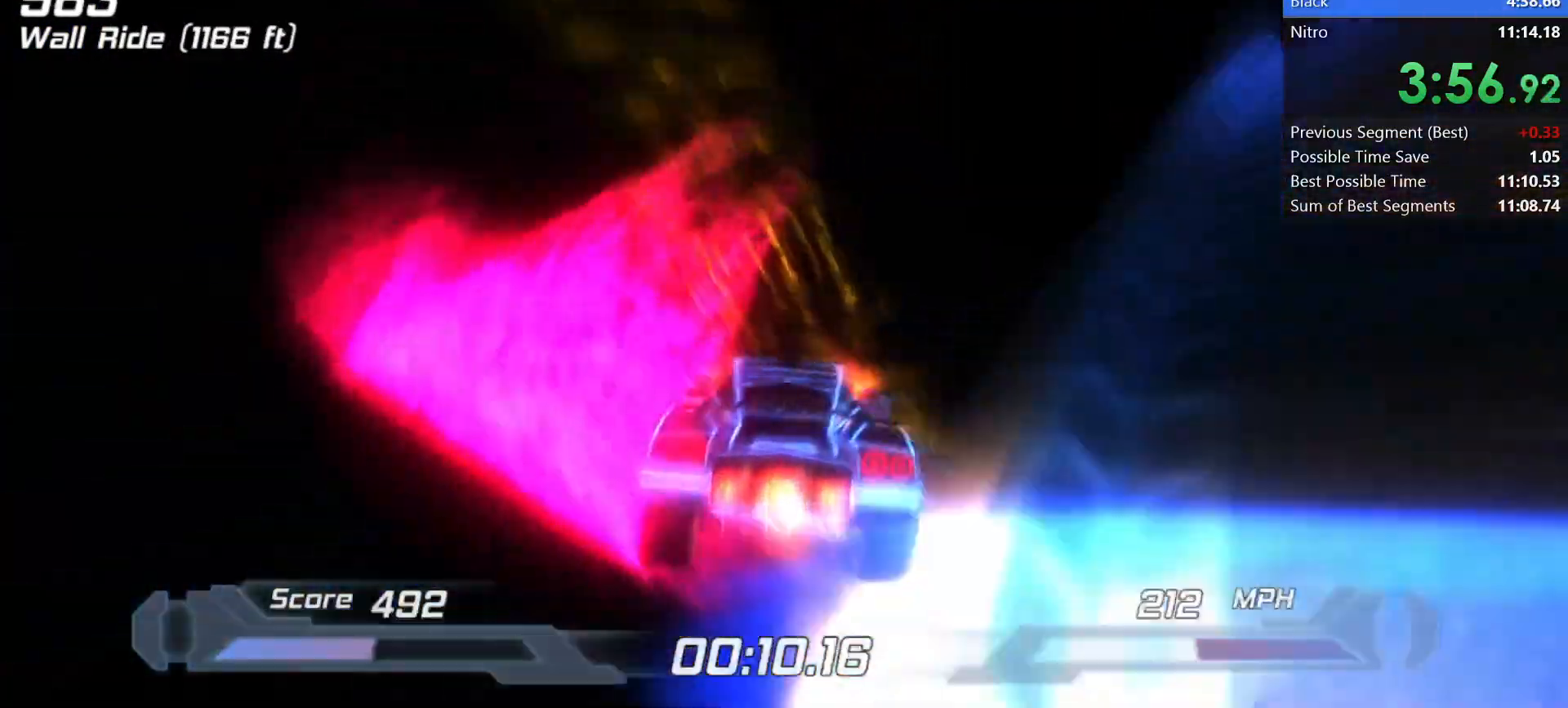
{"keys": ["s", "shift"], "events": [[133, "a", "up"], [283, "w", "down"], [417, "w", "up"], [467, "s", "down"]]}
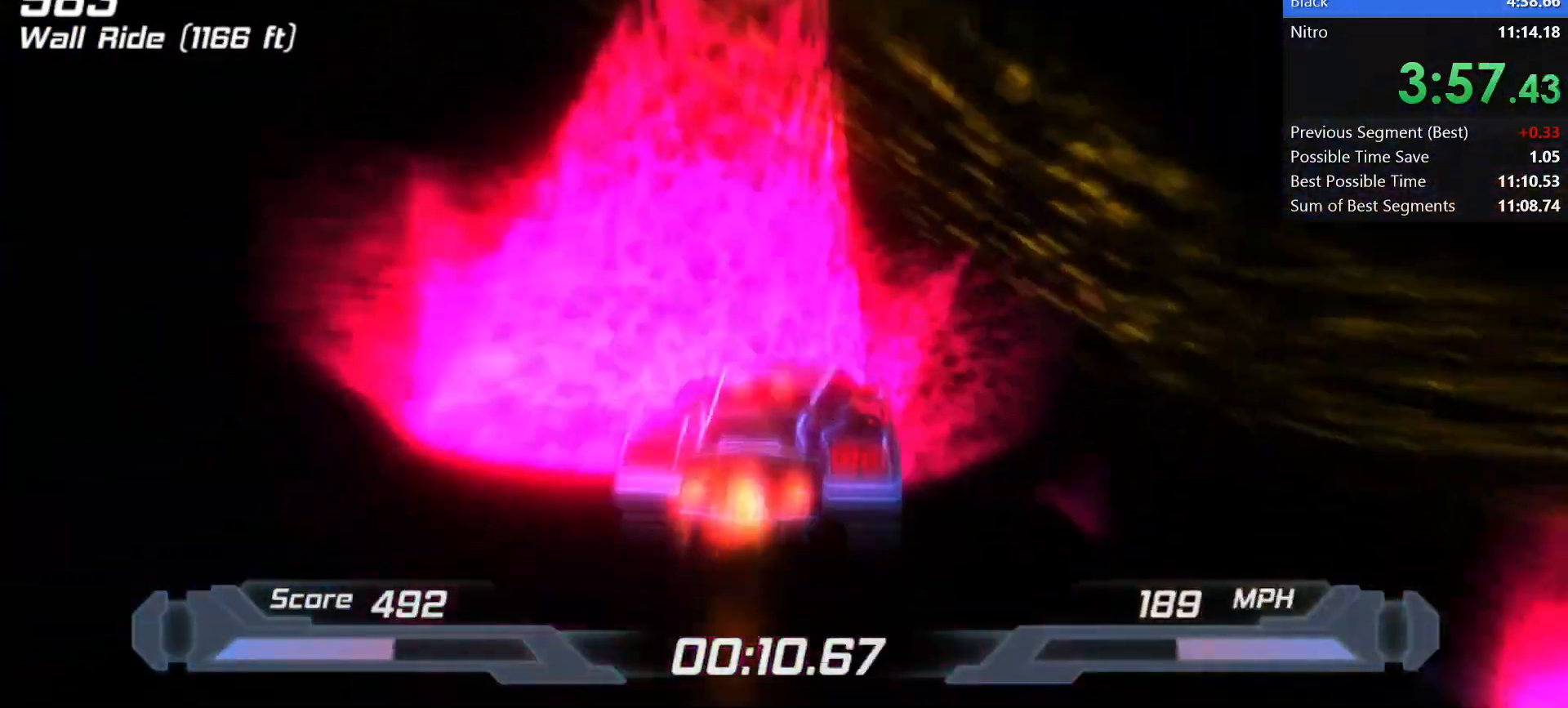
{"keys": ["shift", "w"], "events": [[100, "s", "up"], [483, "w", "down"]]}
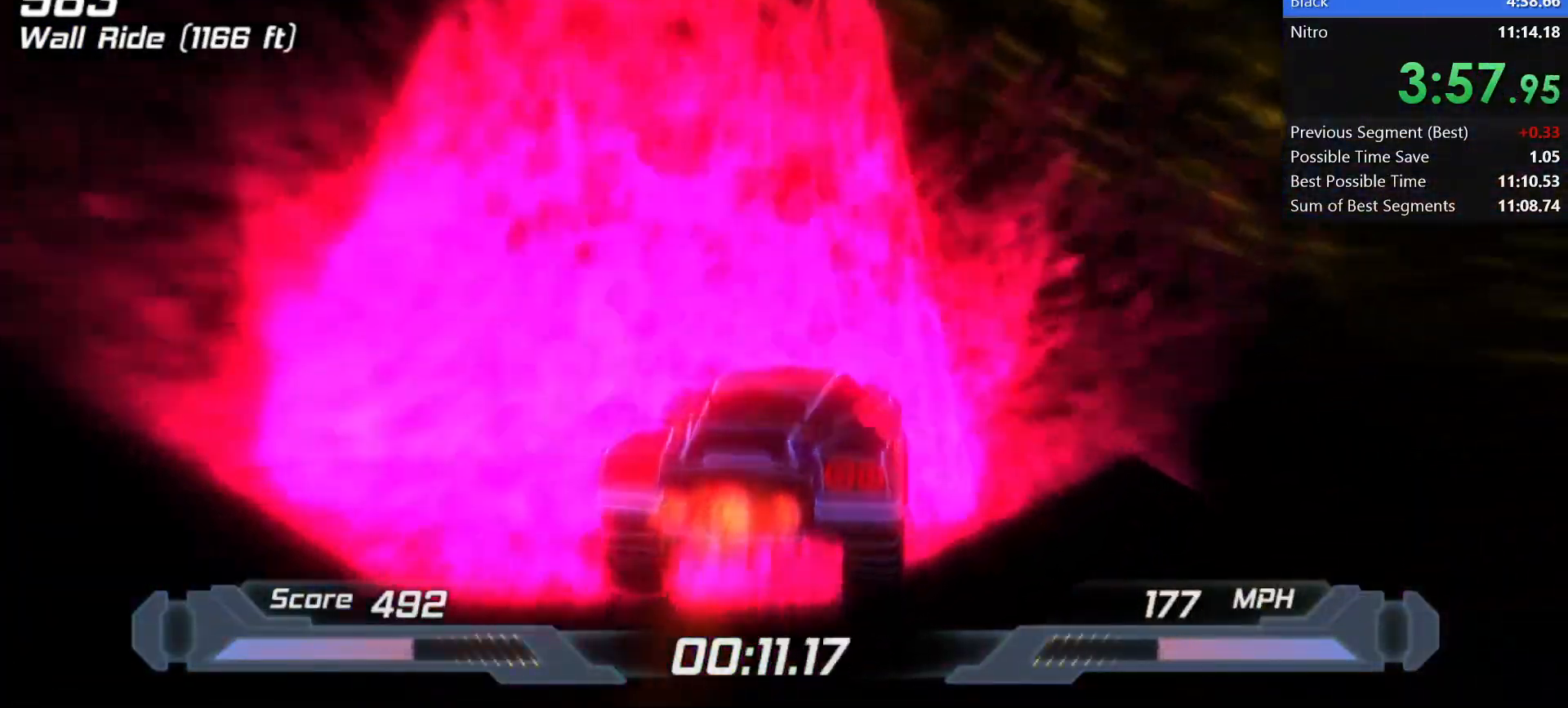
{"keys": ["shift"], "events": [[167, "s", "down"], [167, "w", "up"], [350, "s", "up"]]}
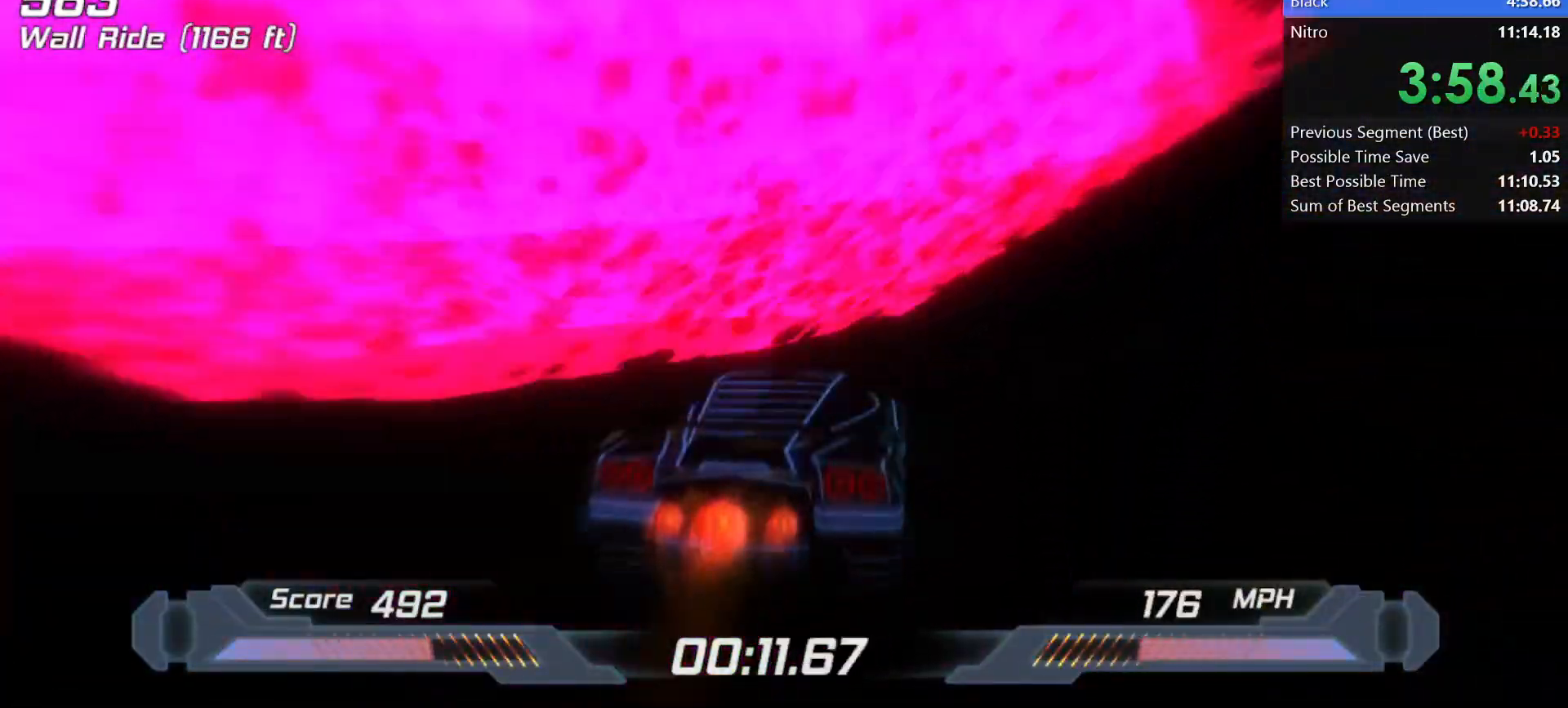
{"keys": ["shift"], "events": [[133, "right", "down"], [467, "right", "up"]]}
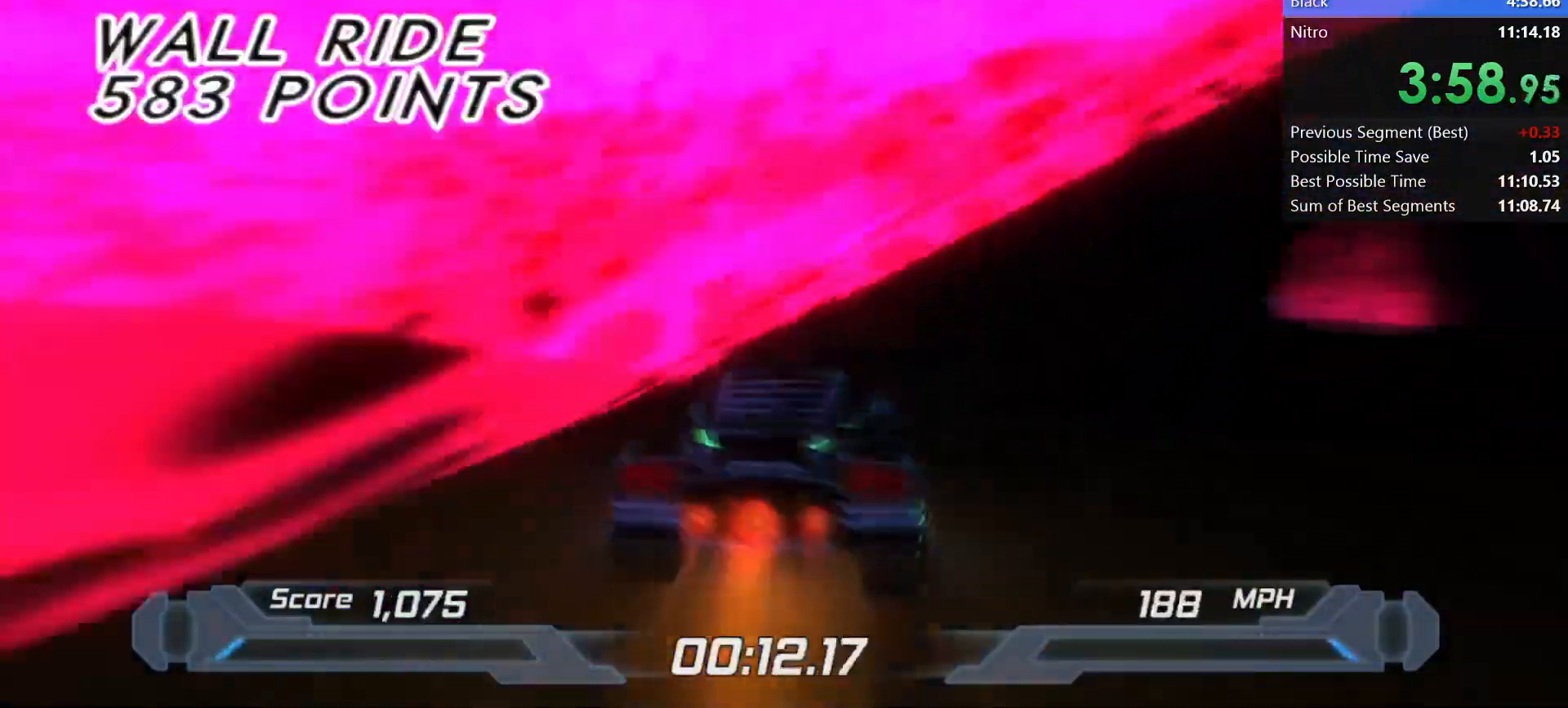
{"keys": ["right", "shift"], "events": [[150, "right", "down"]]}